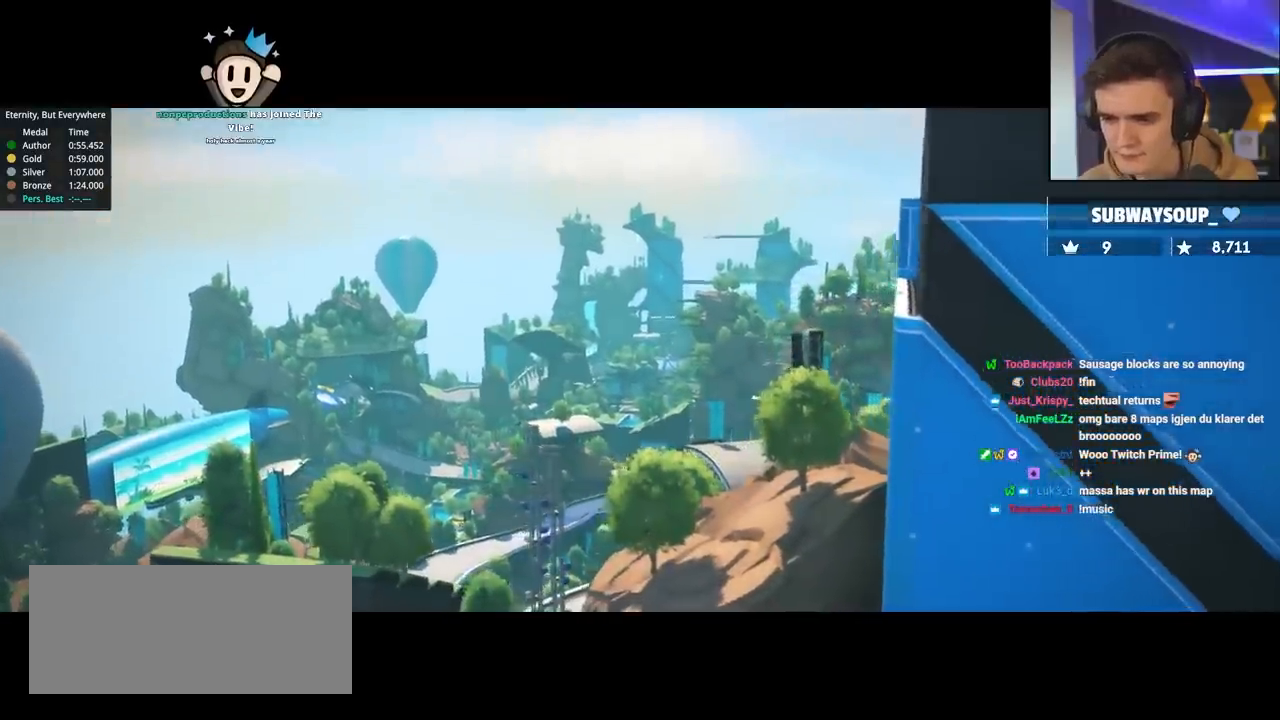
Gameplay with keyboard; each line is a JSON object with the keys held at the frame after it. "events" lists presses ("down") and releases ("up") of "brake", "down", "left", "right" and "up" between this image and that frame as [ms after this image, input, new state], when the widget could be followed in between. No other keys are recorded. Mouse input is not recorded. Key names are as the overlay labels them; some are game actions (e.g. jump) rather than physical keys.
{"keys": ["brake"], "events": []}
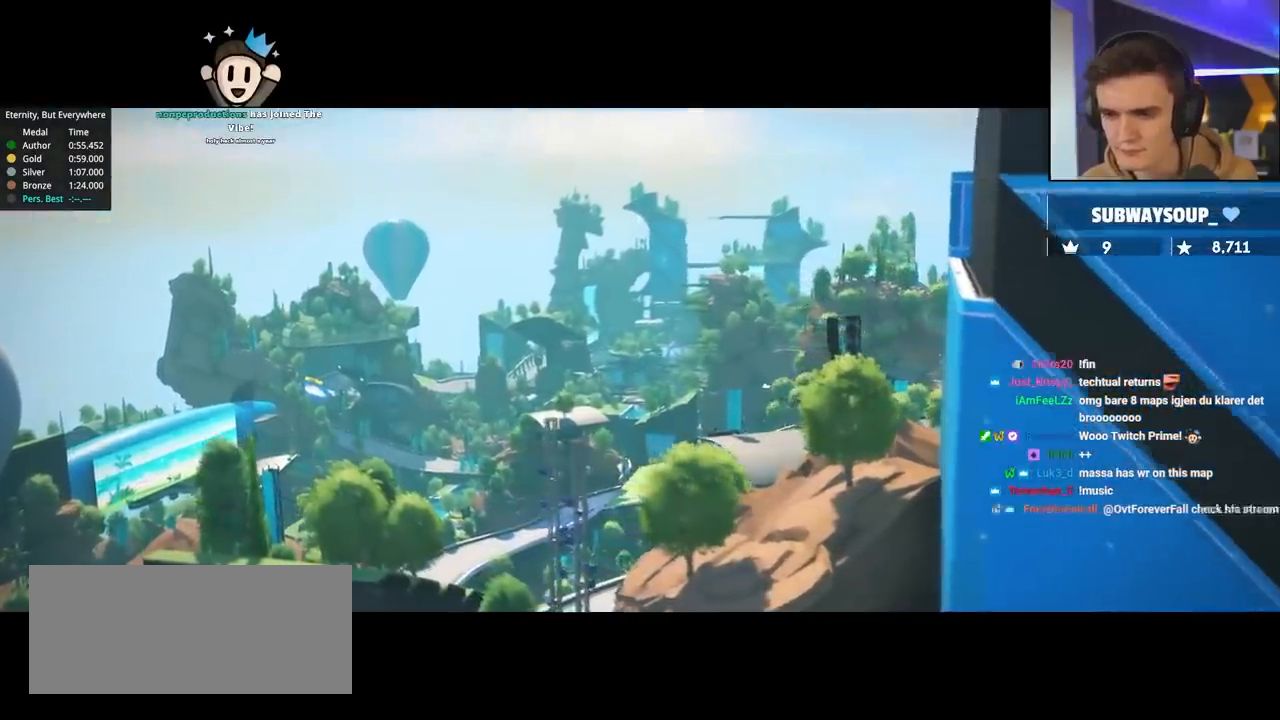
{"keys": ["brake"], "events": []}
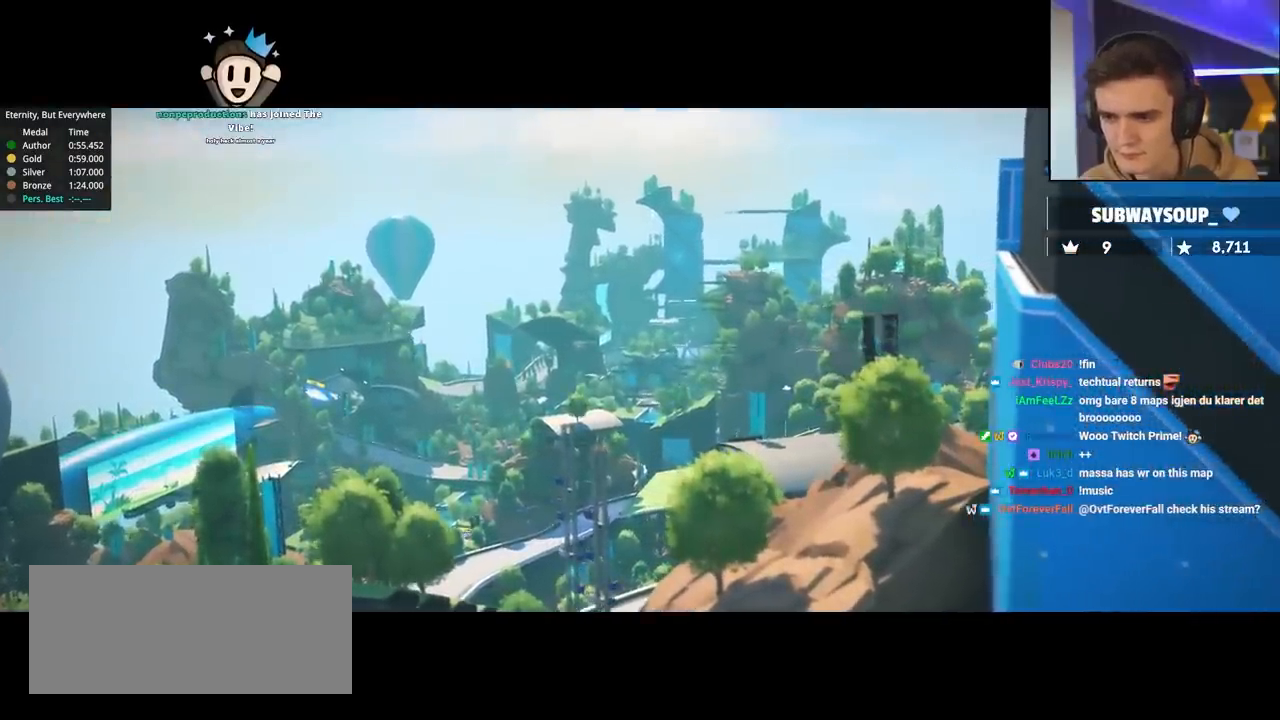
{"keys": ["brake"], "events": []}
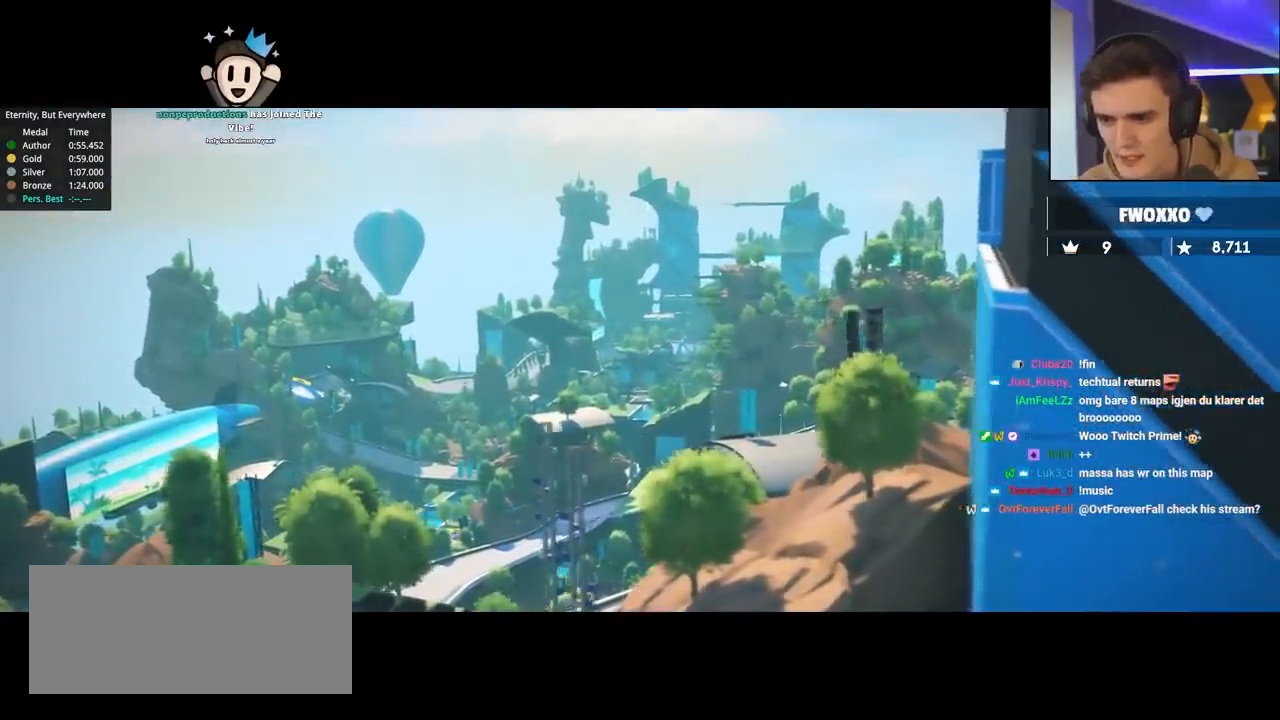
{"keys": ["brake"], "events": []}
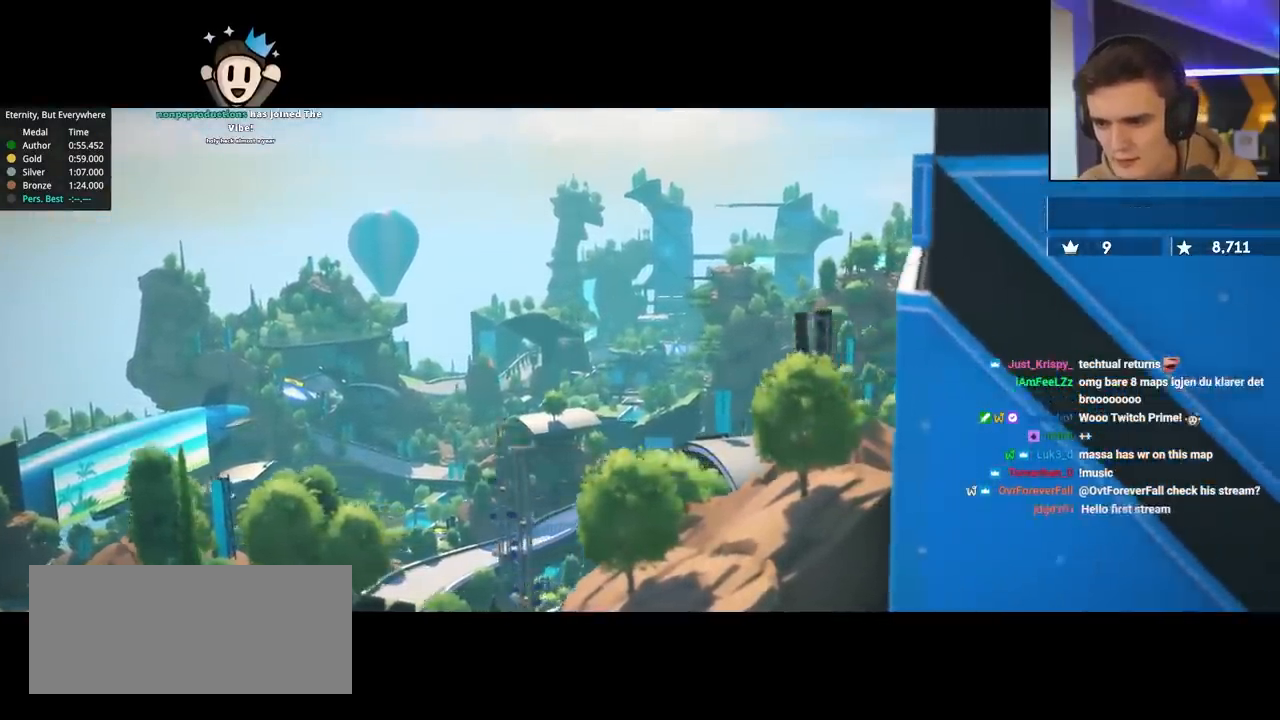
{"keys": ["brake"], "events": []}
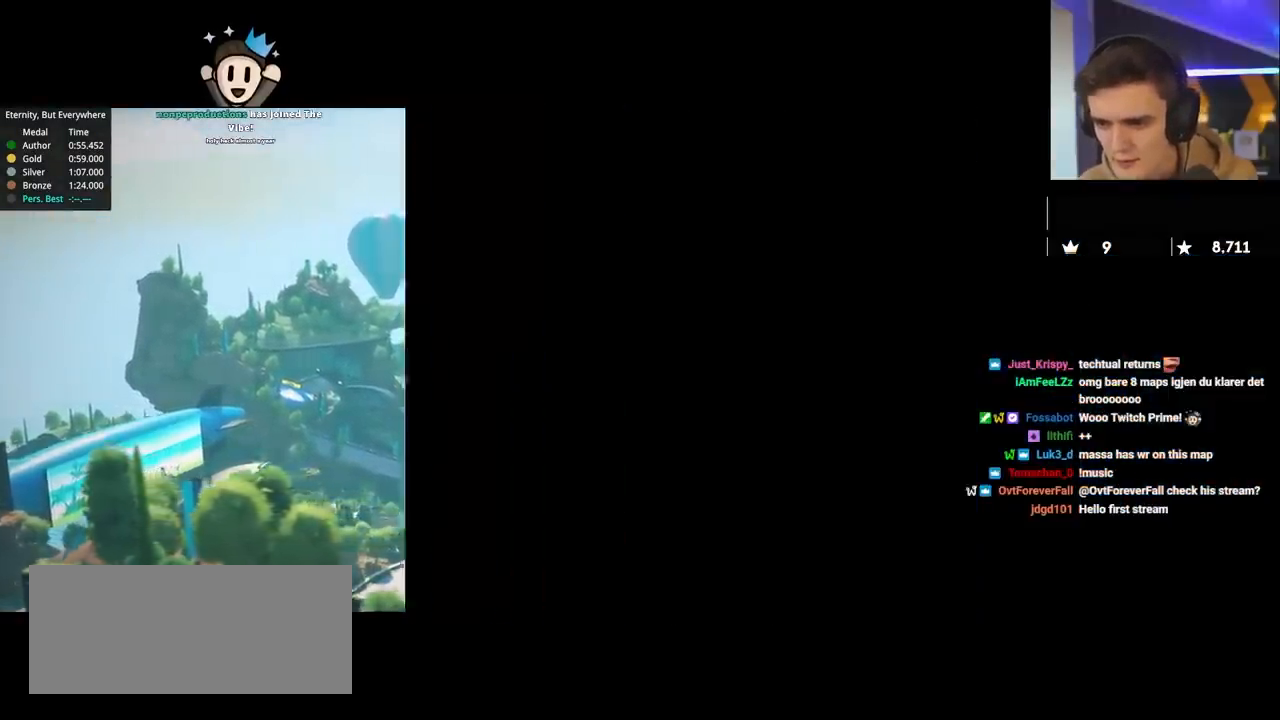
{"keys": ["brake"], "events": []}
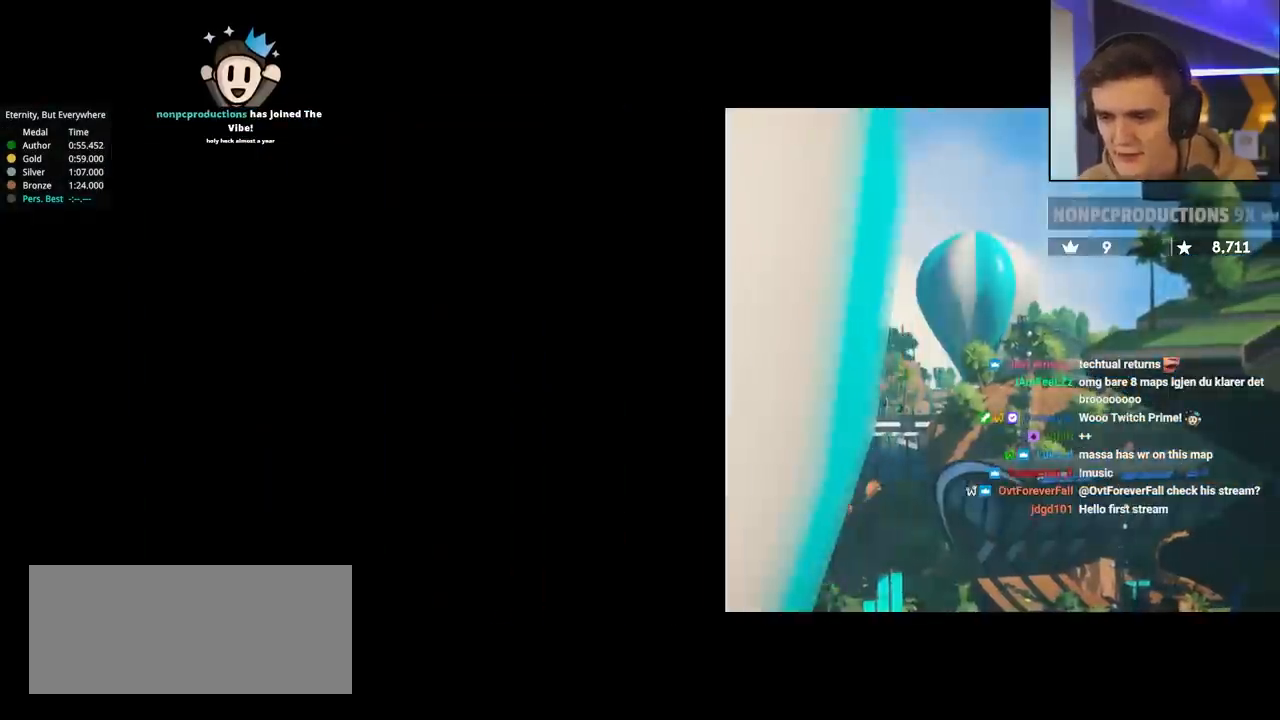
{"keys": ["brake"], "events": []}
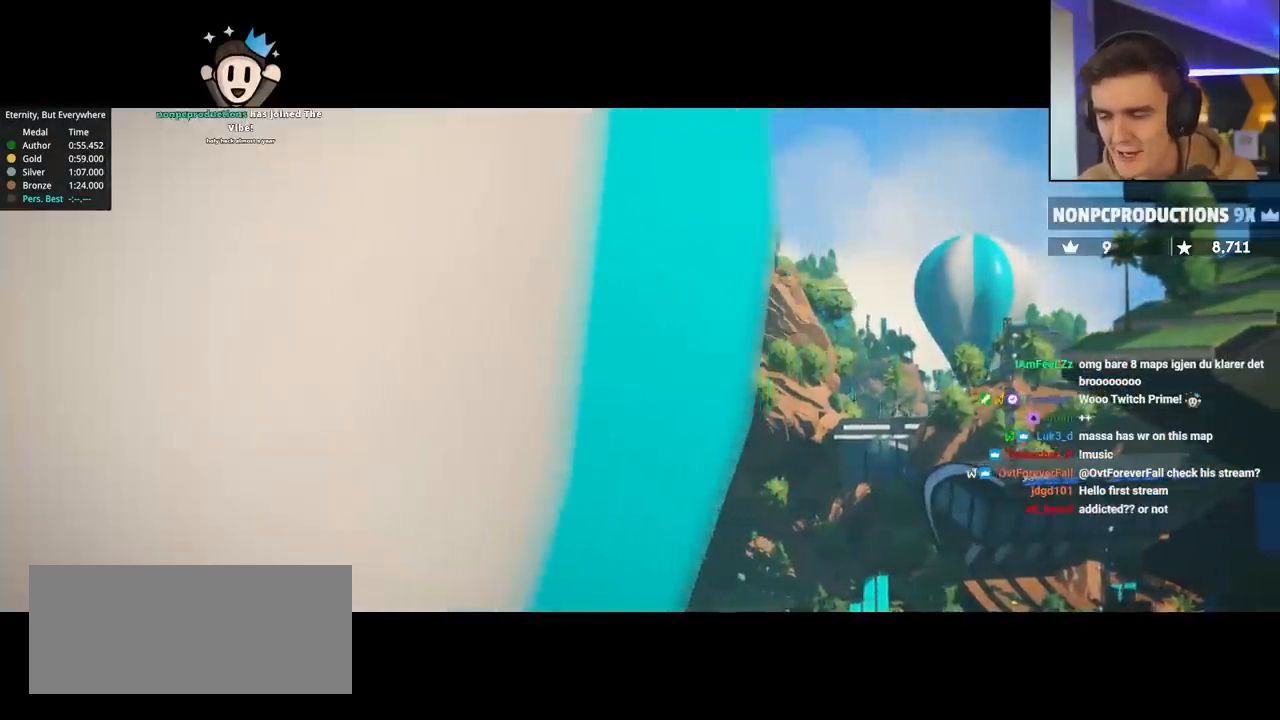
{"keys": ["brake"], "events": []}
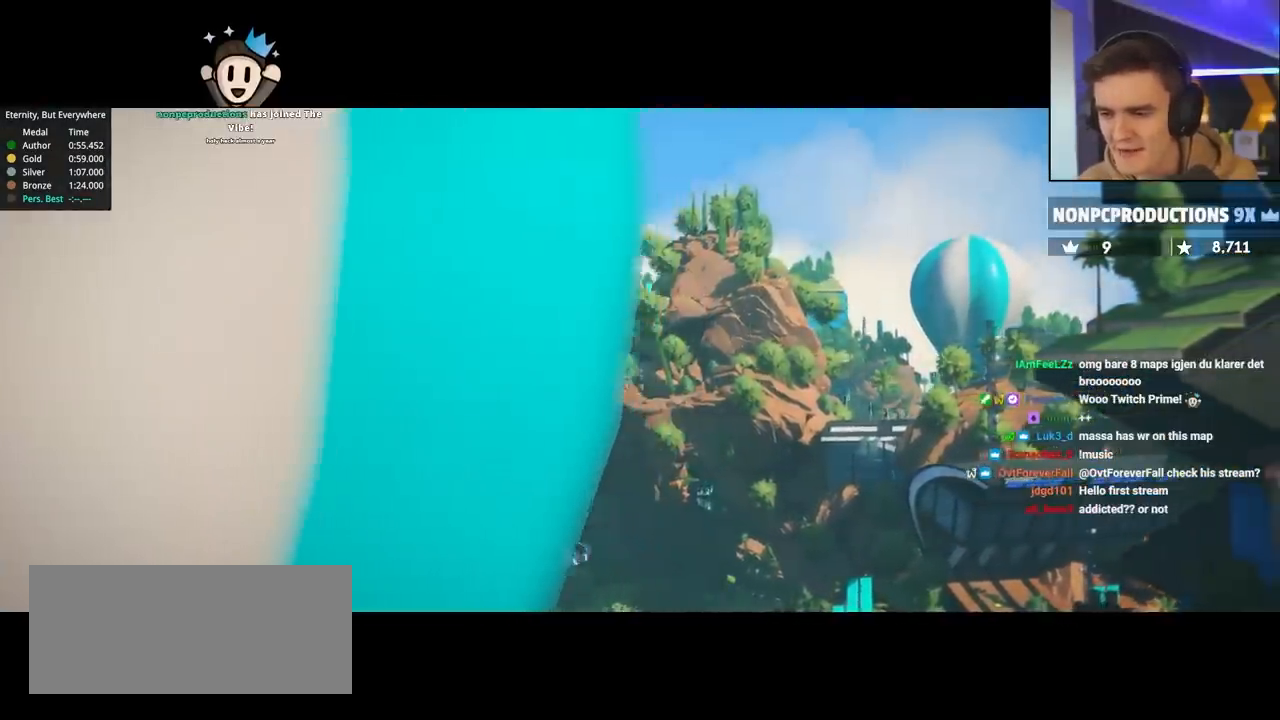
{"keys": ["brake"], "events": []}
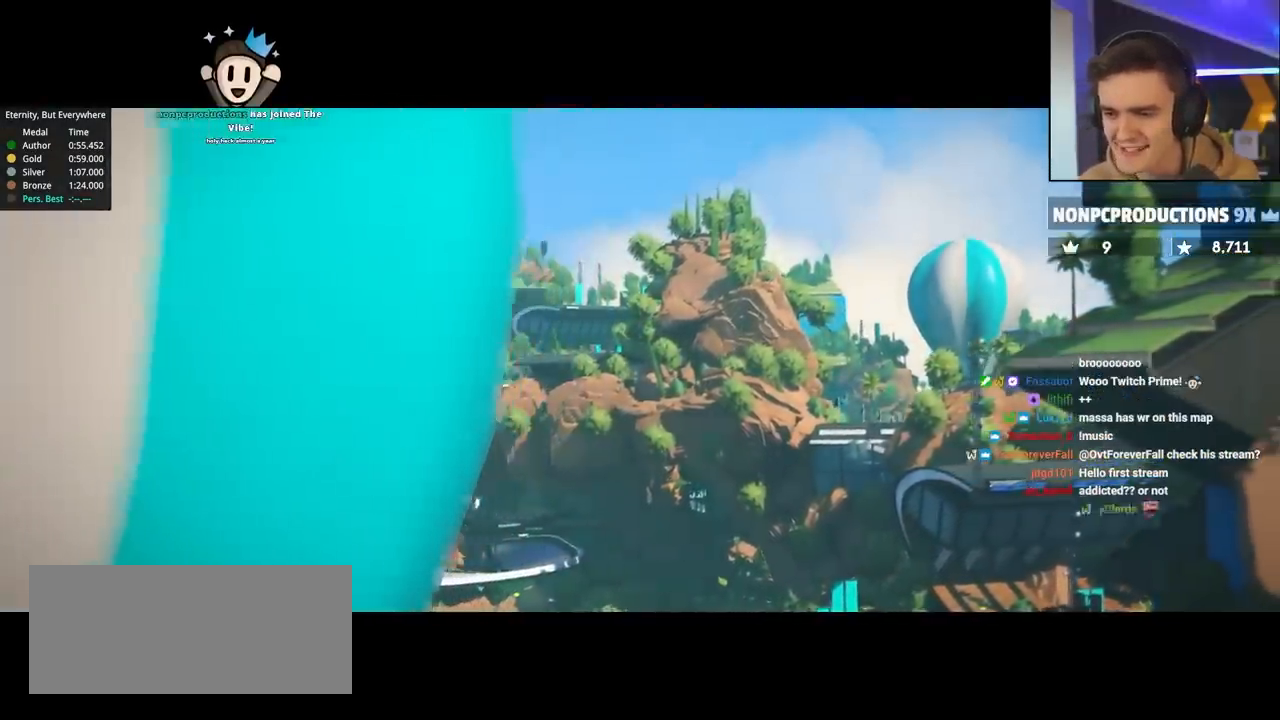
{"keys": ["brake"], "events": []}
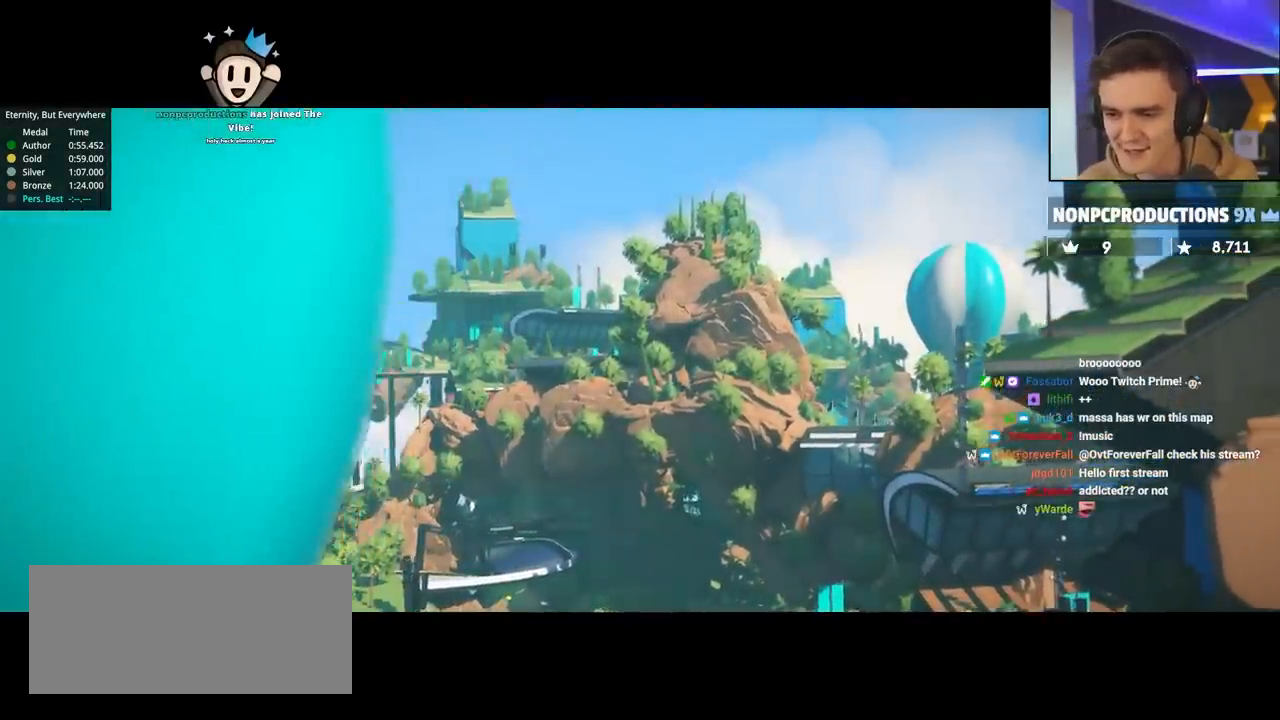
{"keys": ["brake"], "events": []}
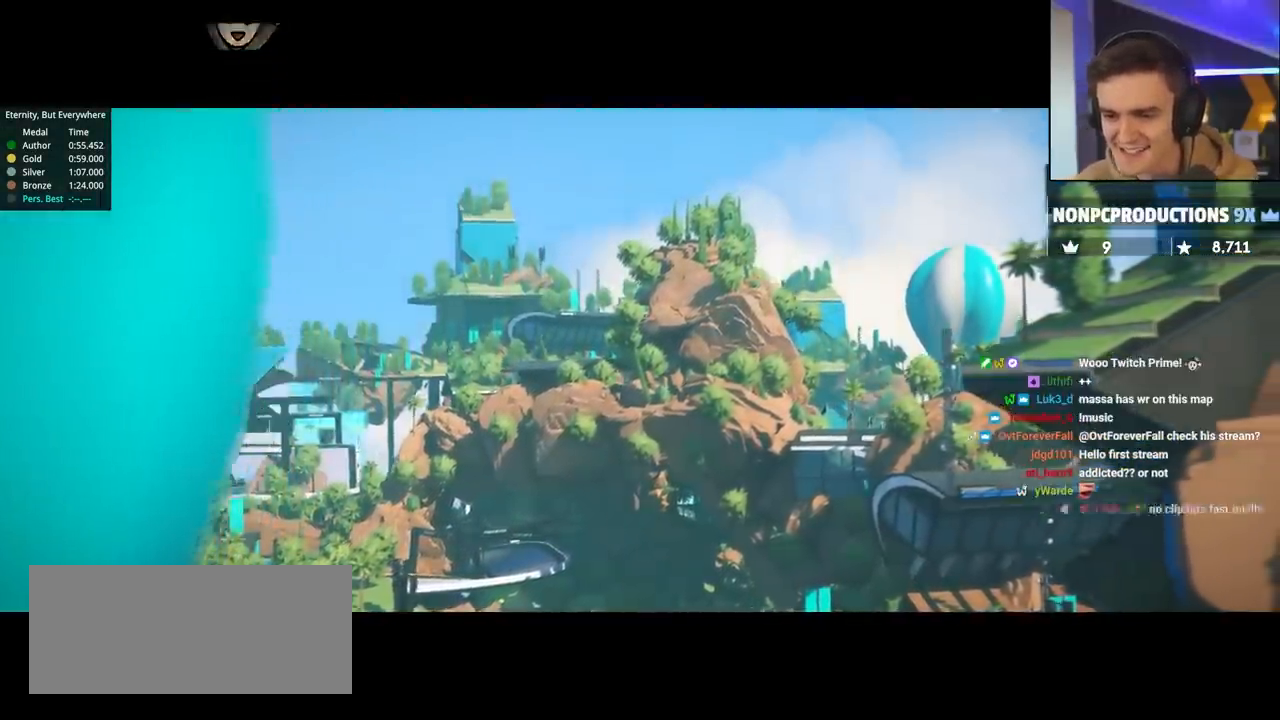
{"keys": ["brake"], "events": []}
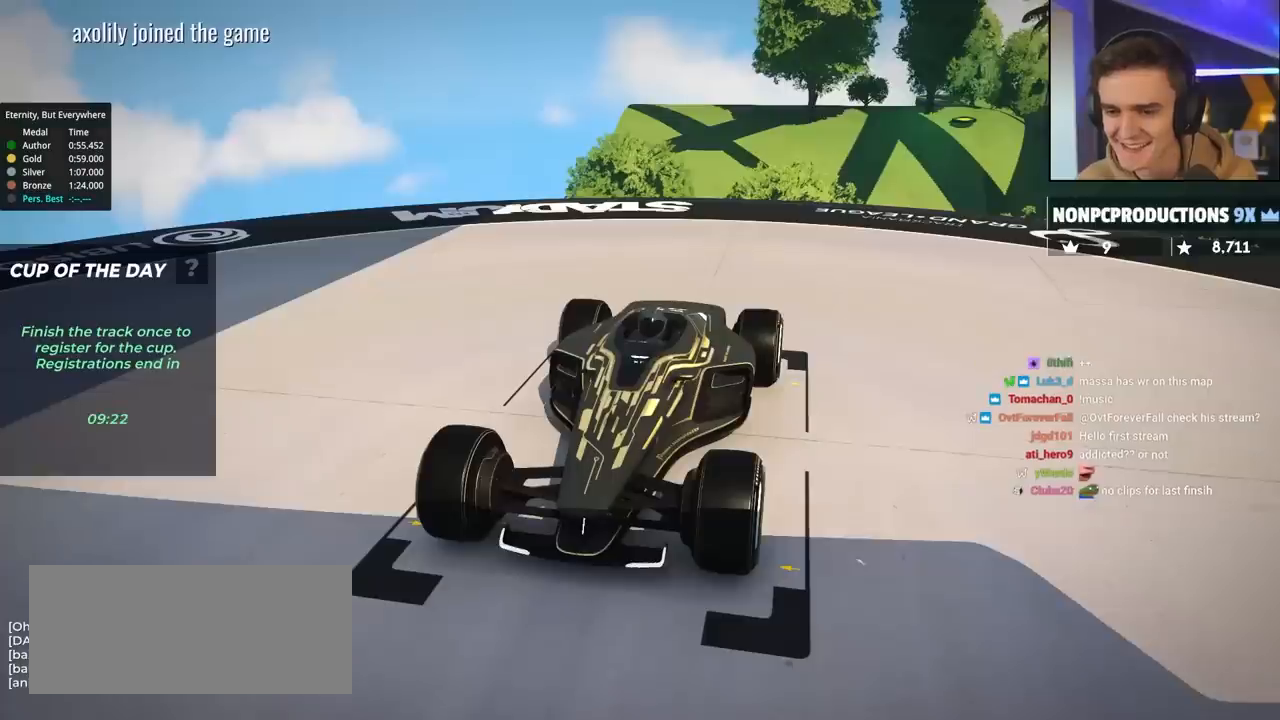
{"keys": ["brake", "up"], "events": [[83, "up", "down"]]}
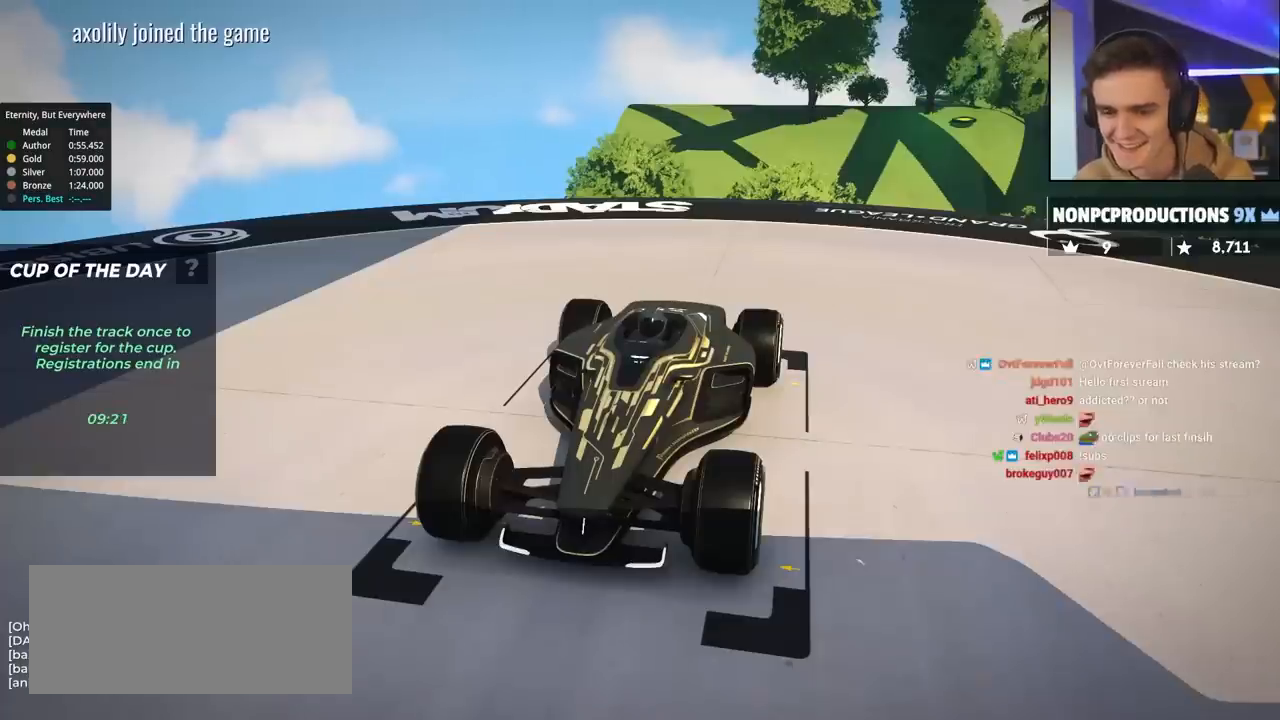
{"keys": ["brake"], "events": [[133, "up", "up"]]}
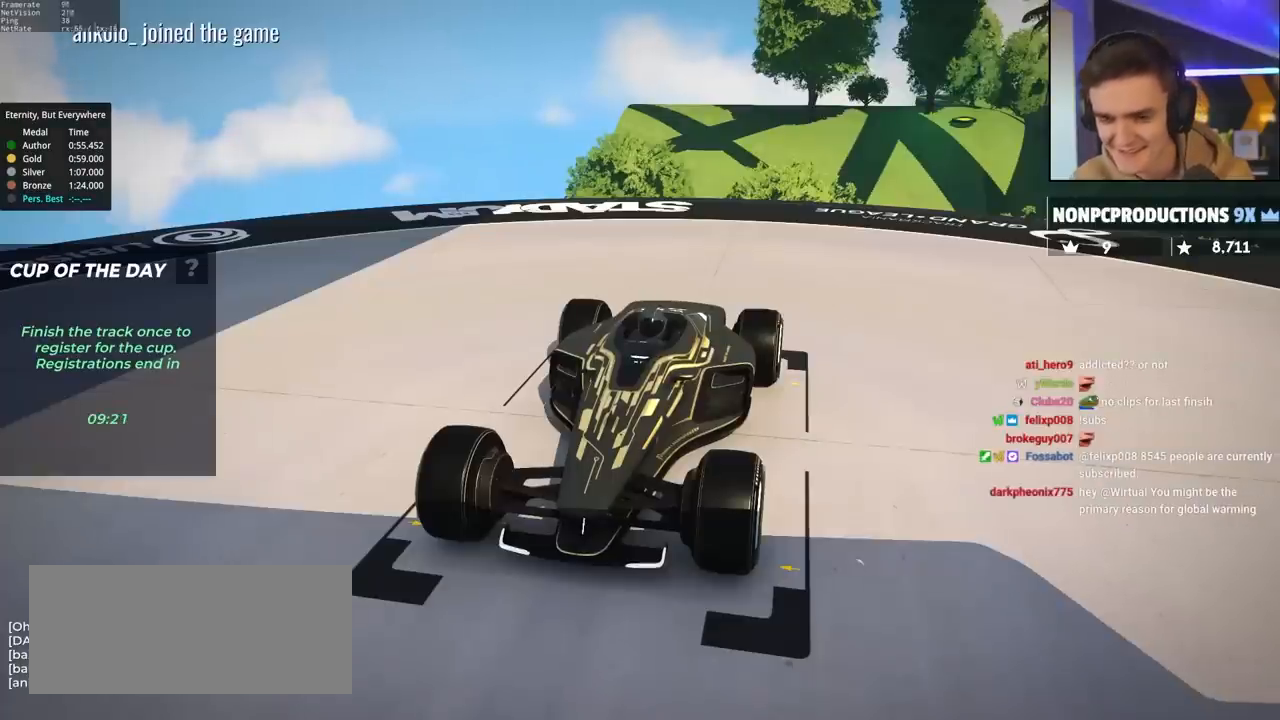
{"keys": ["brake"], "events": []}
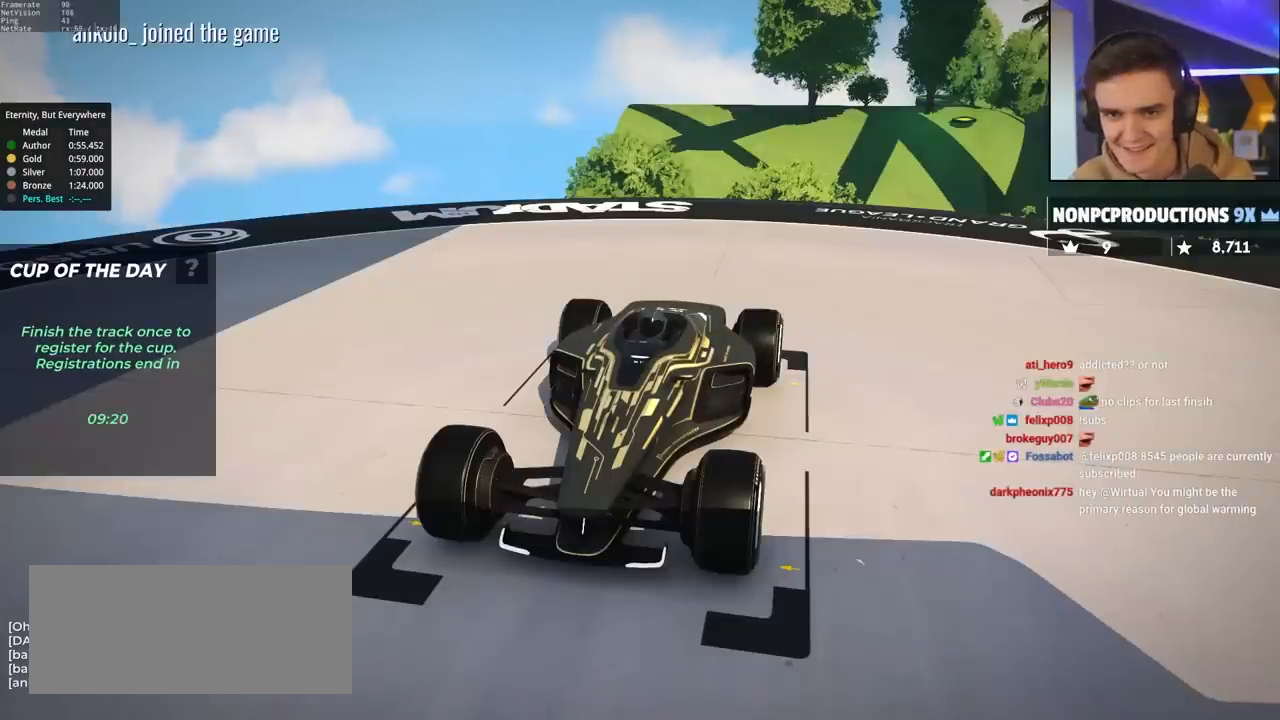
{"keys": ["brake"], "events": []}
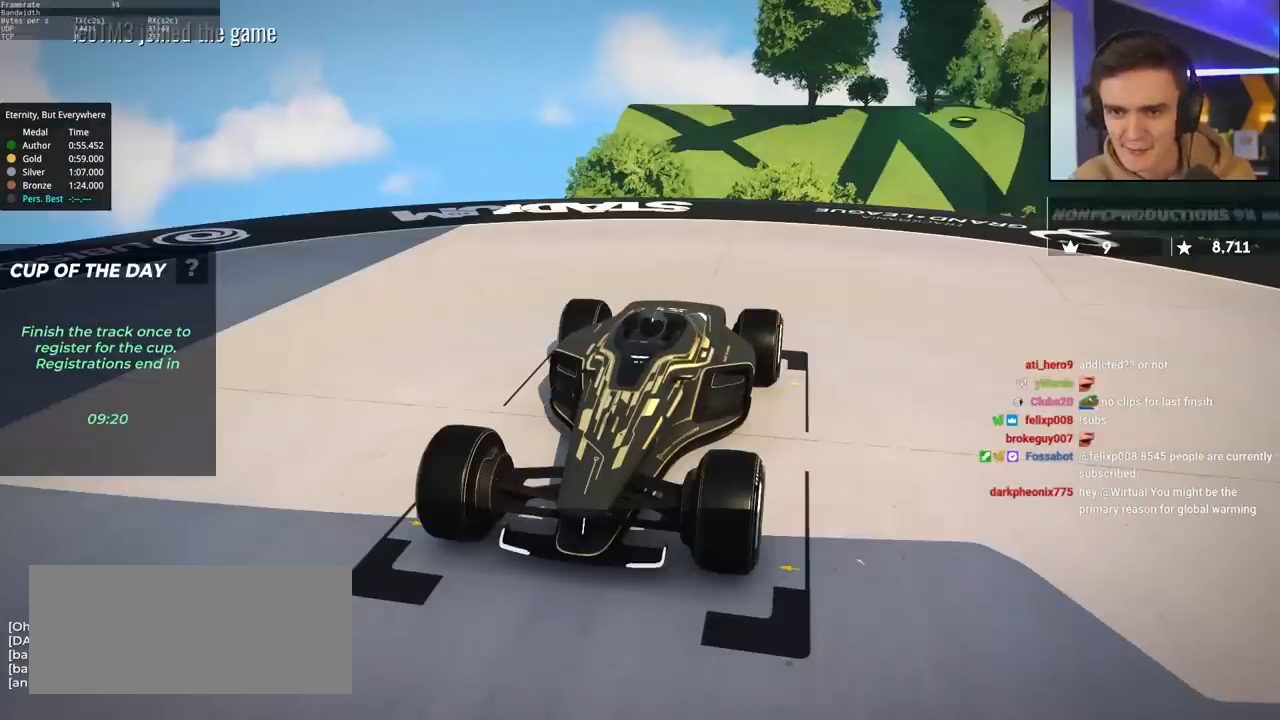
{"keys": ["brake"], "events": []}
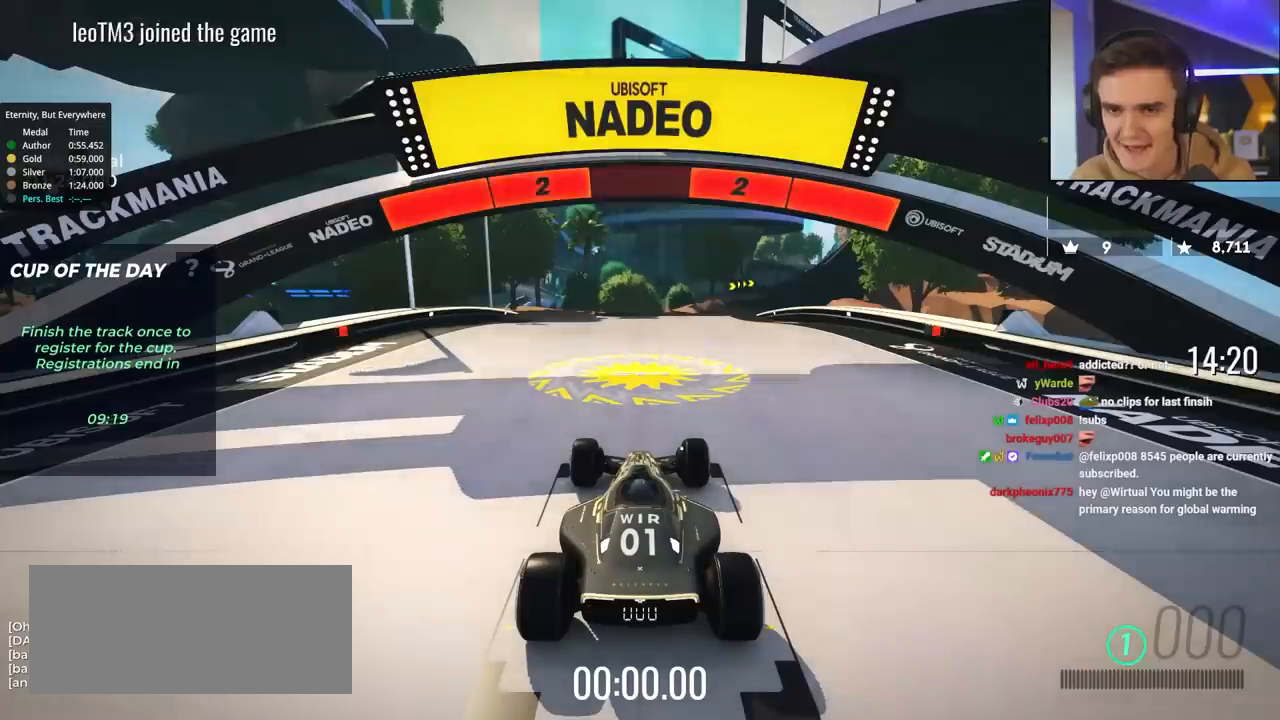
{"keys": ["brake", "up"], "events": [[283, "up", "down"]]}
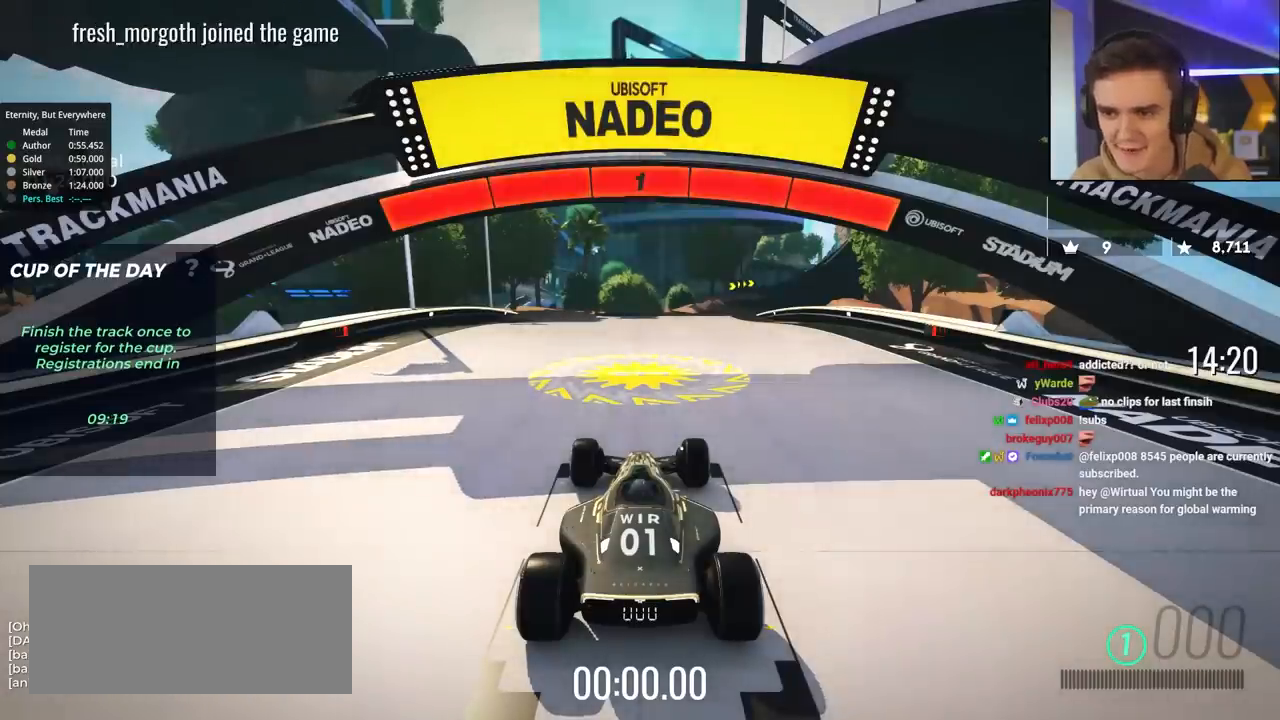
{"keys": ["brake", "up"], "events": []}
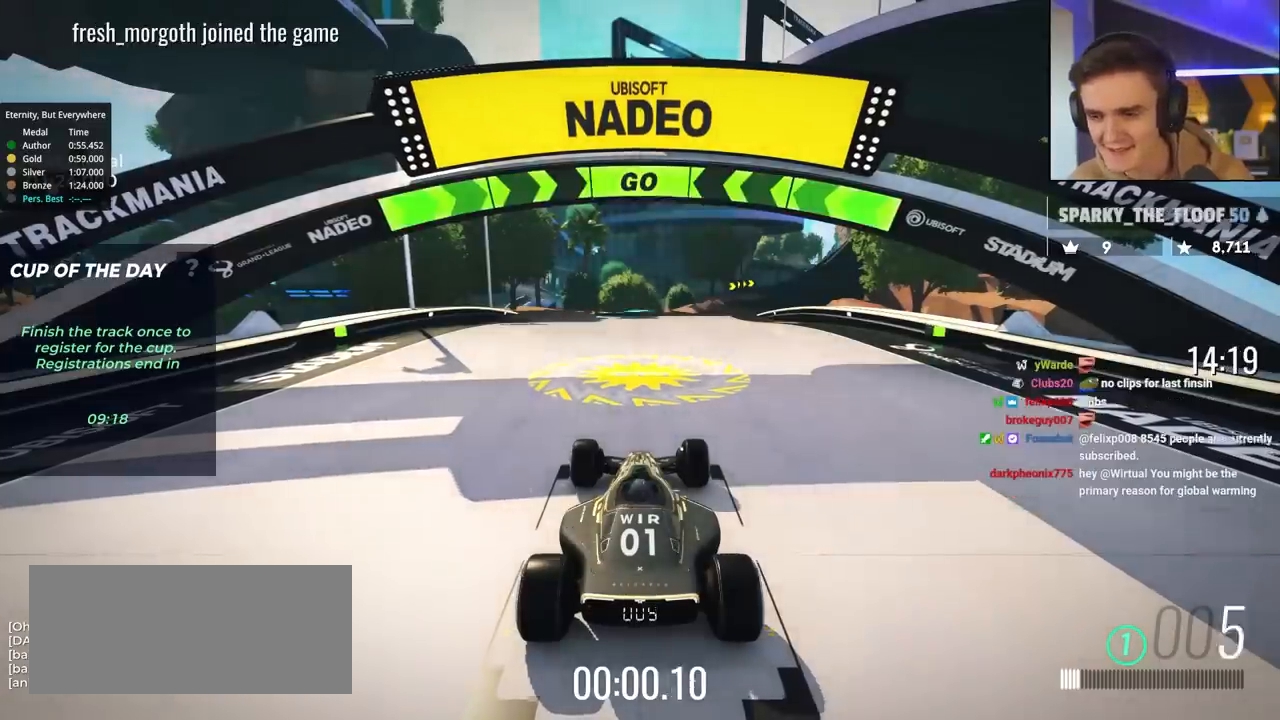
{"keys": ["brake", "up"], "events": []}
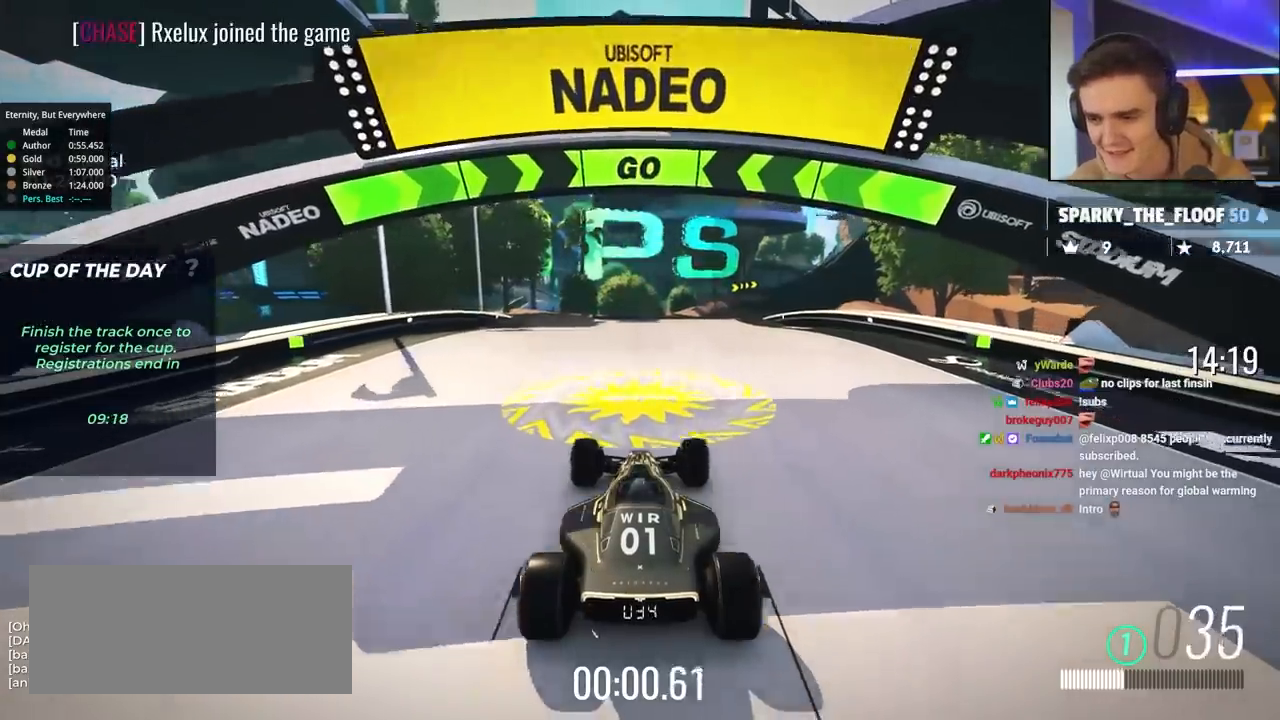
{"keys": ["brake", "up"], "events": []}
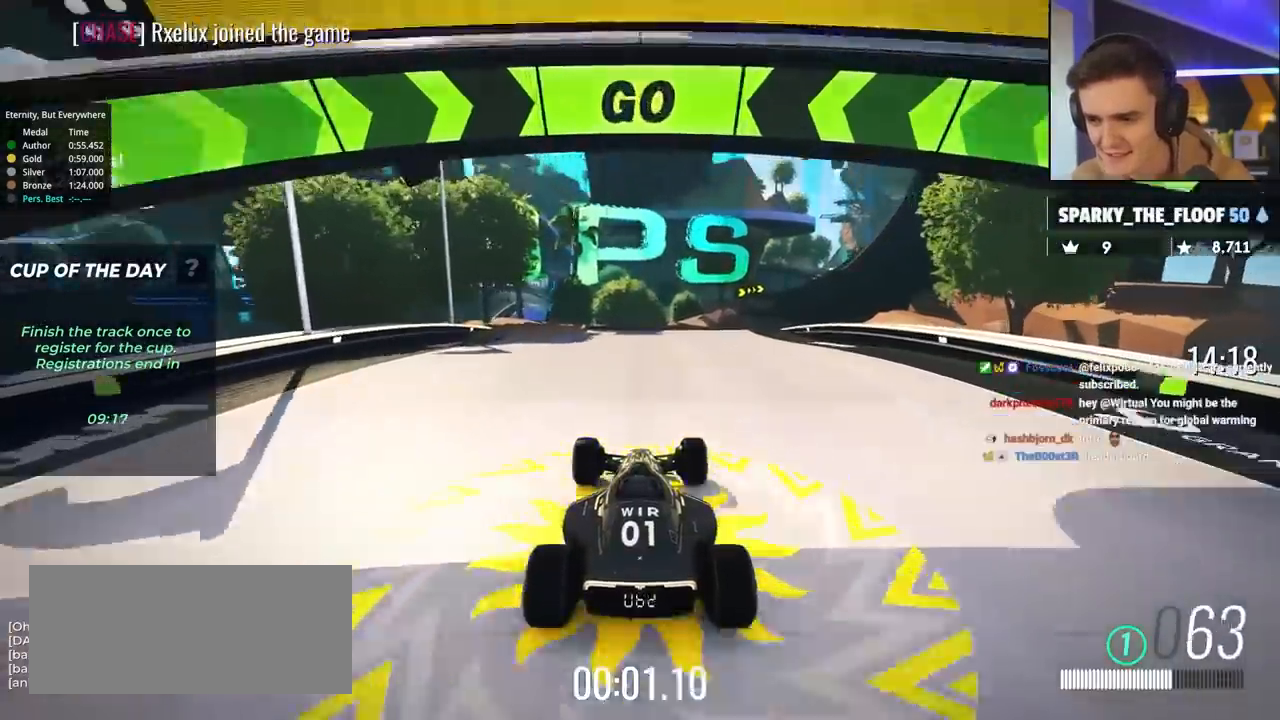
{"keys": ["brake", "up"], "events": [[67, "right", "down"], [167, "right", "up"], [350, "right", "down"], [450, "right", "up"]]}
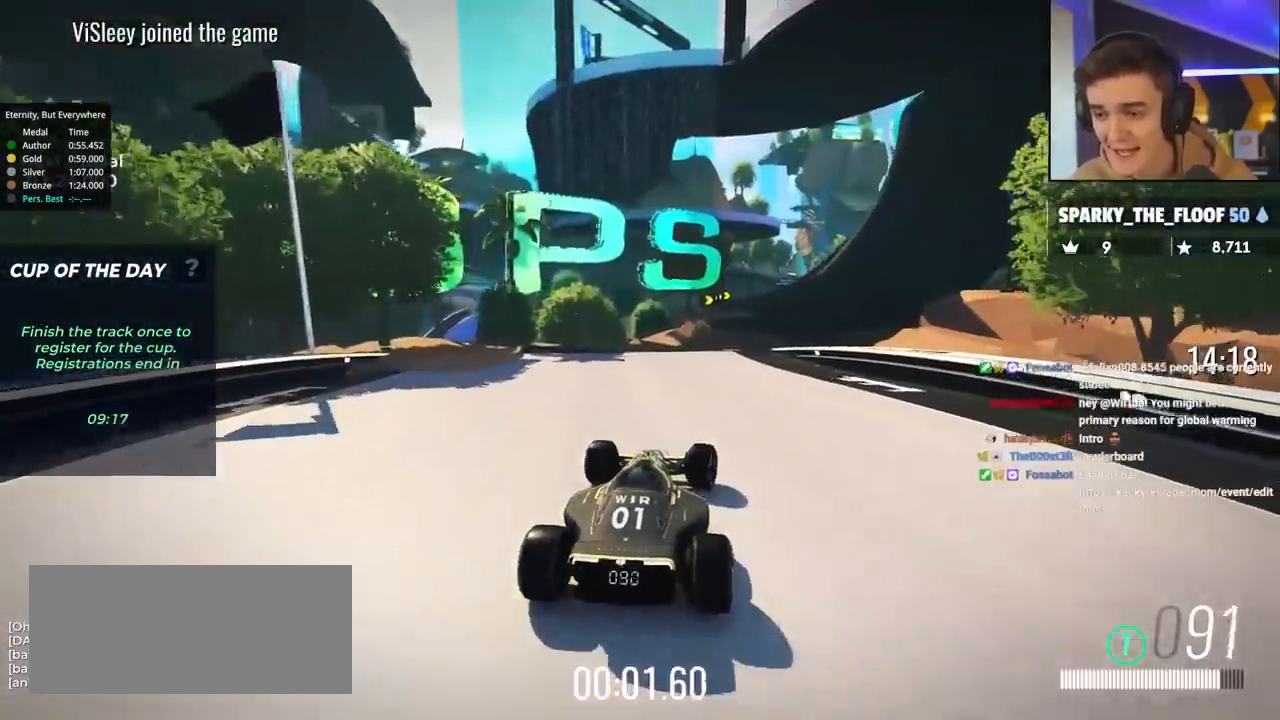
{"keys": ["brake", "right", "up"], "events": [[467, "right", "down"]]}
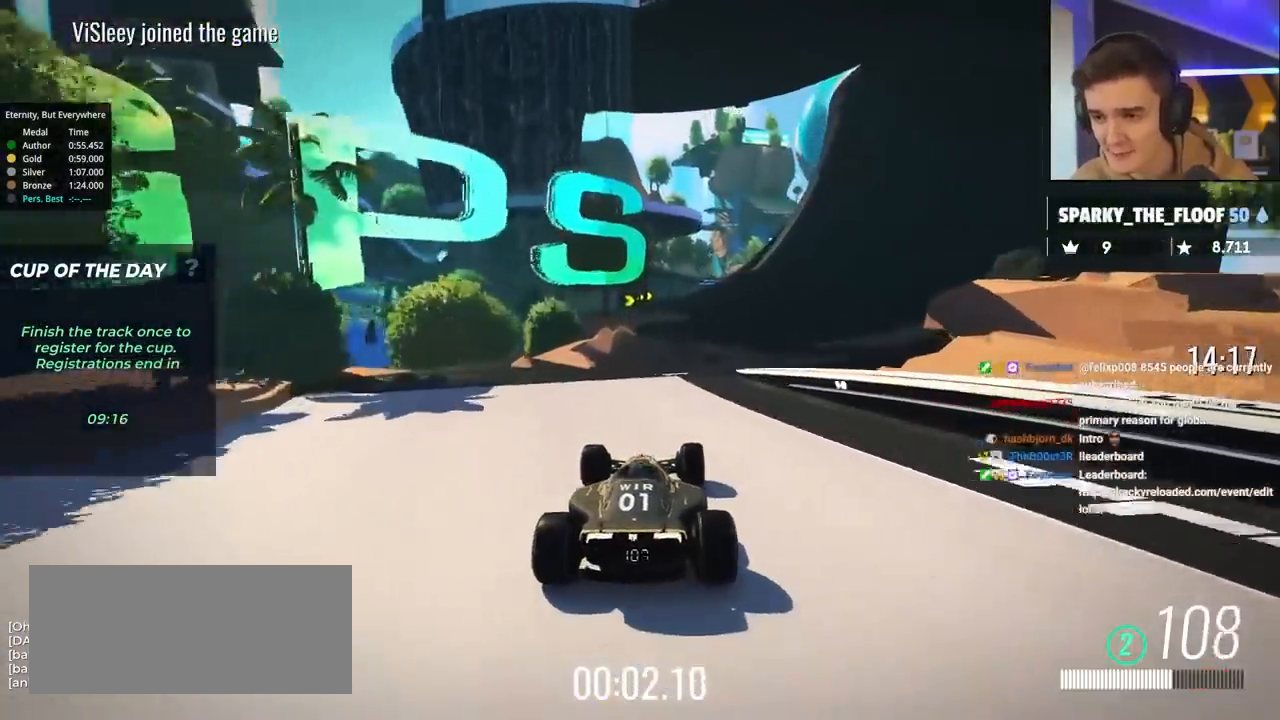
{"keys": ["brake", "up"], "events": [[50, "right", "up"]]}
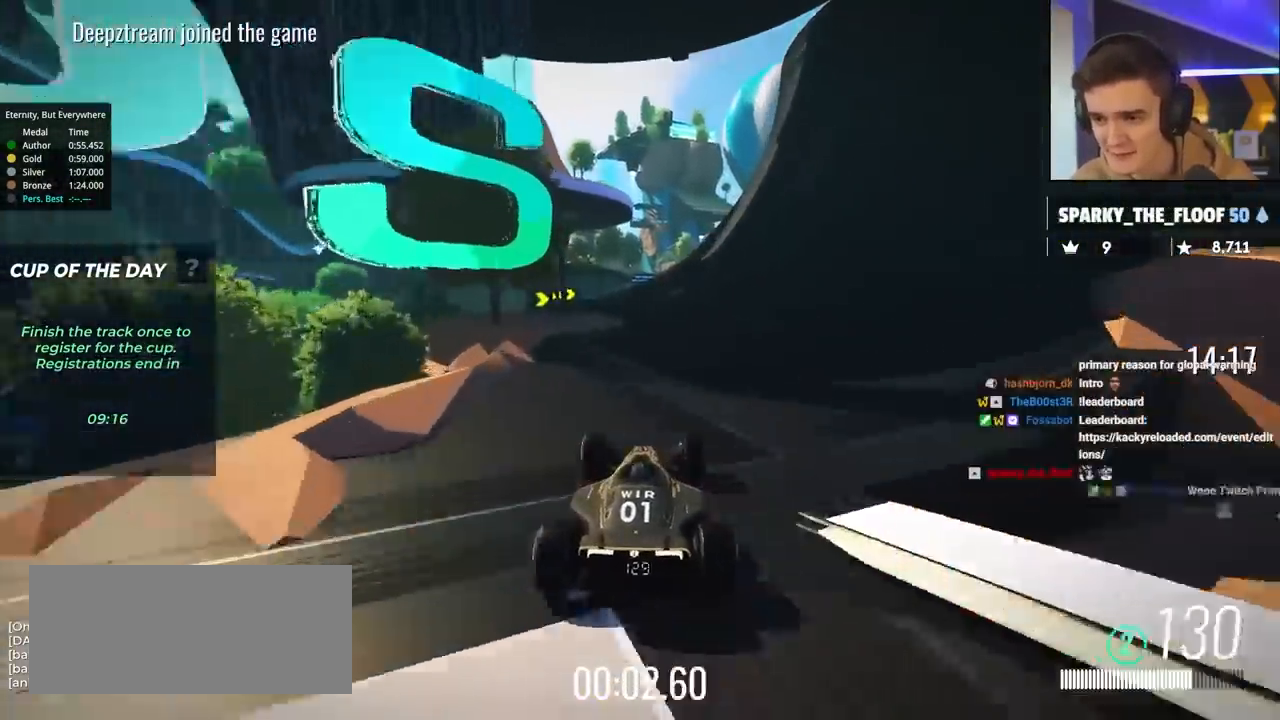
{"keys": ["brake", "right", "up"], "events": [[117, "left", "down"], [300, "left", "up"], [400, "right", "down"]]}
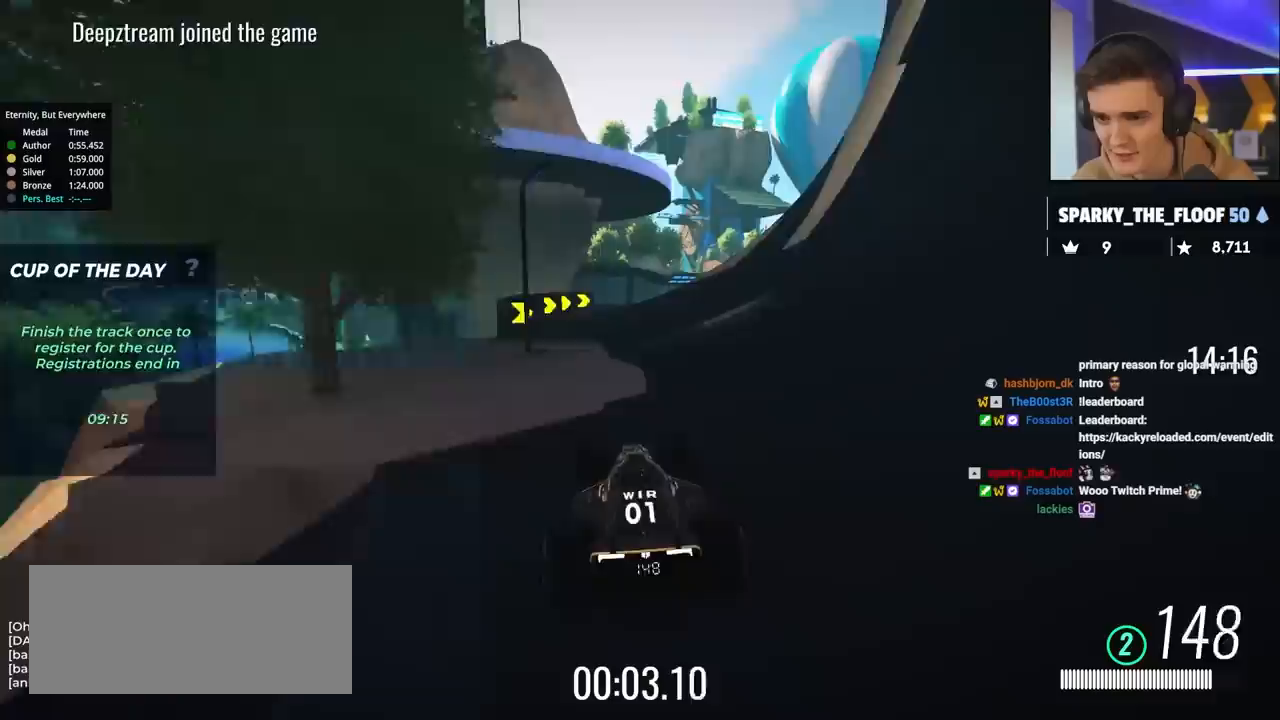
{"keys": ["brake", "up"], "events": [[33, "right", "up"], [267, "right", "down"], [367, "right", "up"]]}
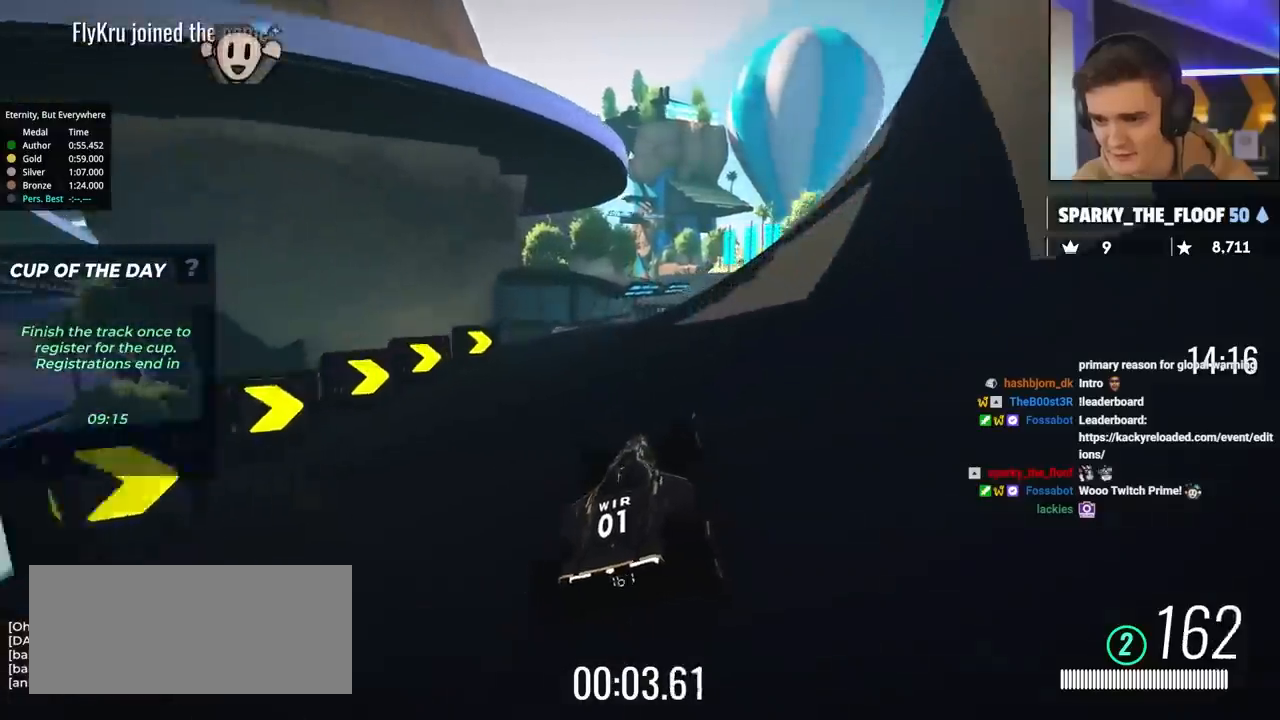
{"keys": ["brake", "right", "up"], "events": [[50, "left", "down"], [100, "left", "up"], [433, "right", "down"]]}
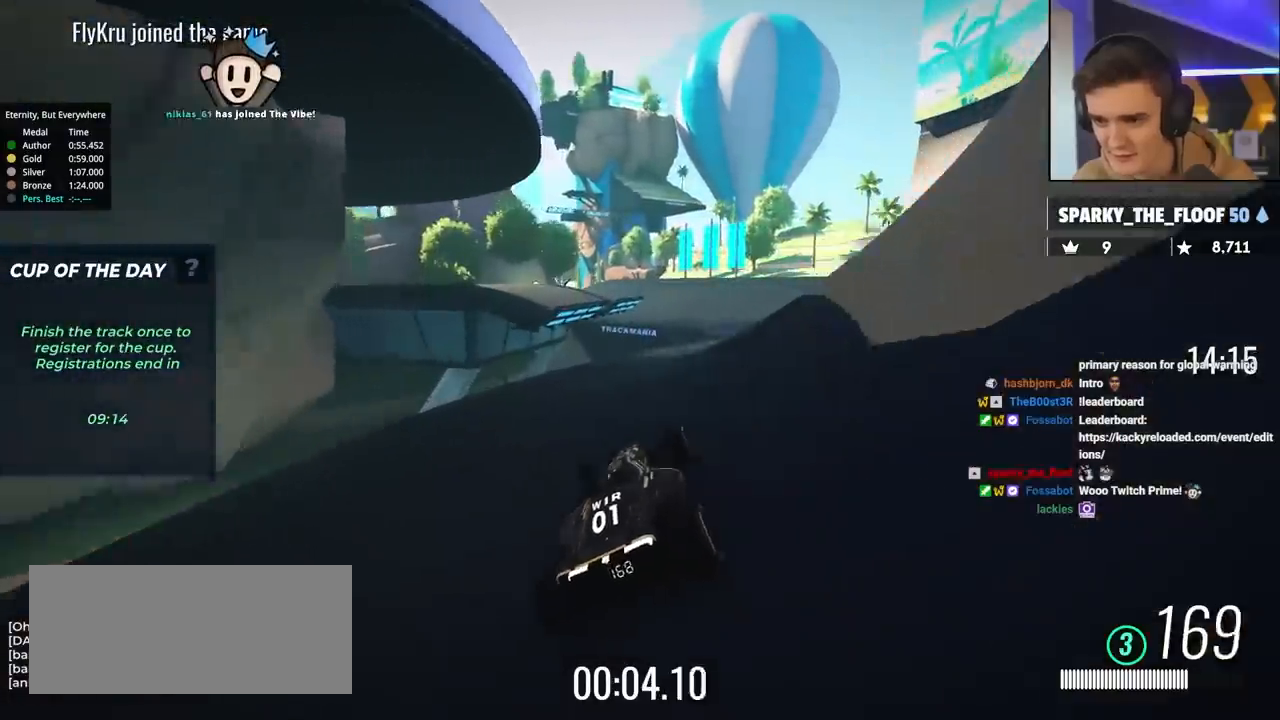
{"keys": ["brake", "left", "up"], "events": [[250, "right", "up"], [350, "left", "down"]]}
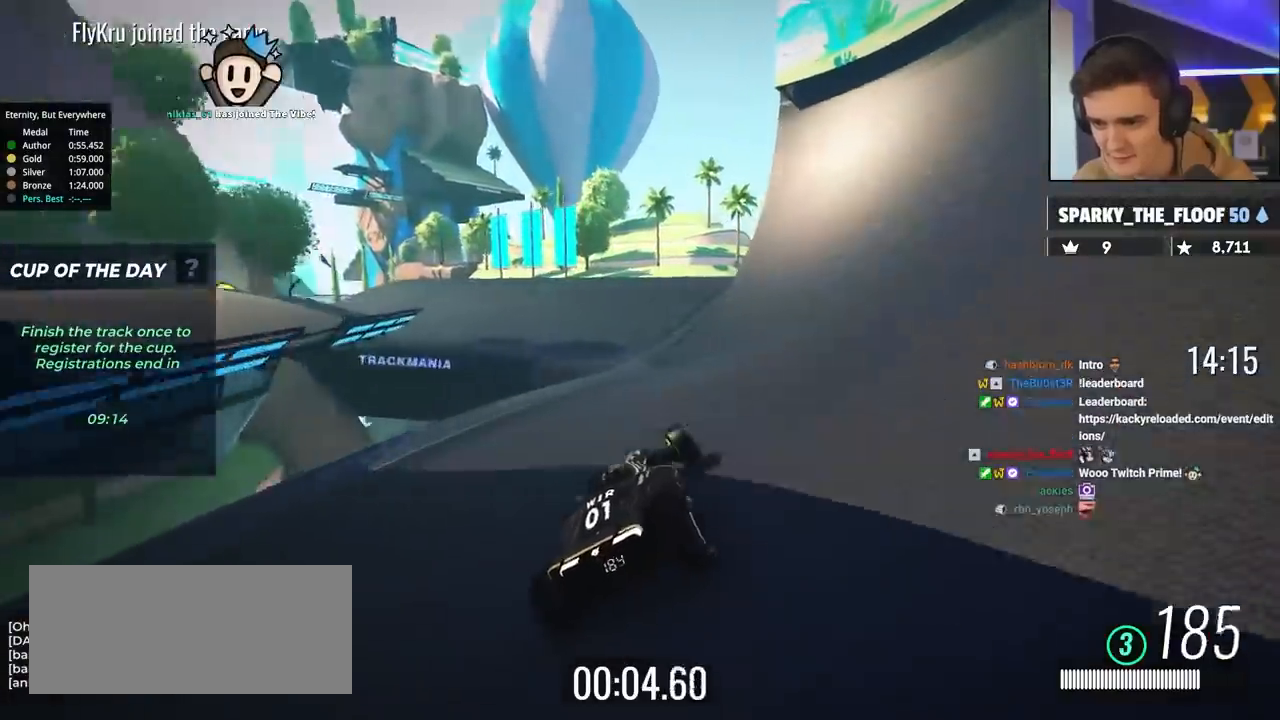
{"keys": ["brake", "left", "up"], "events": [[367, "left", "up"], [417, "left", "down"]]}
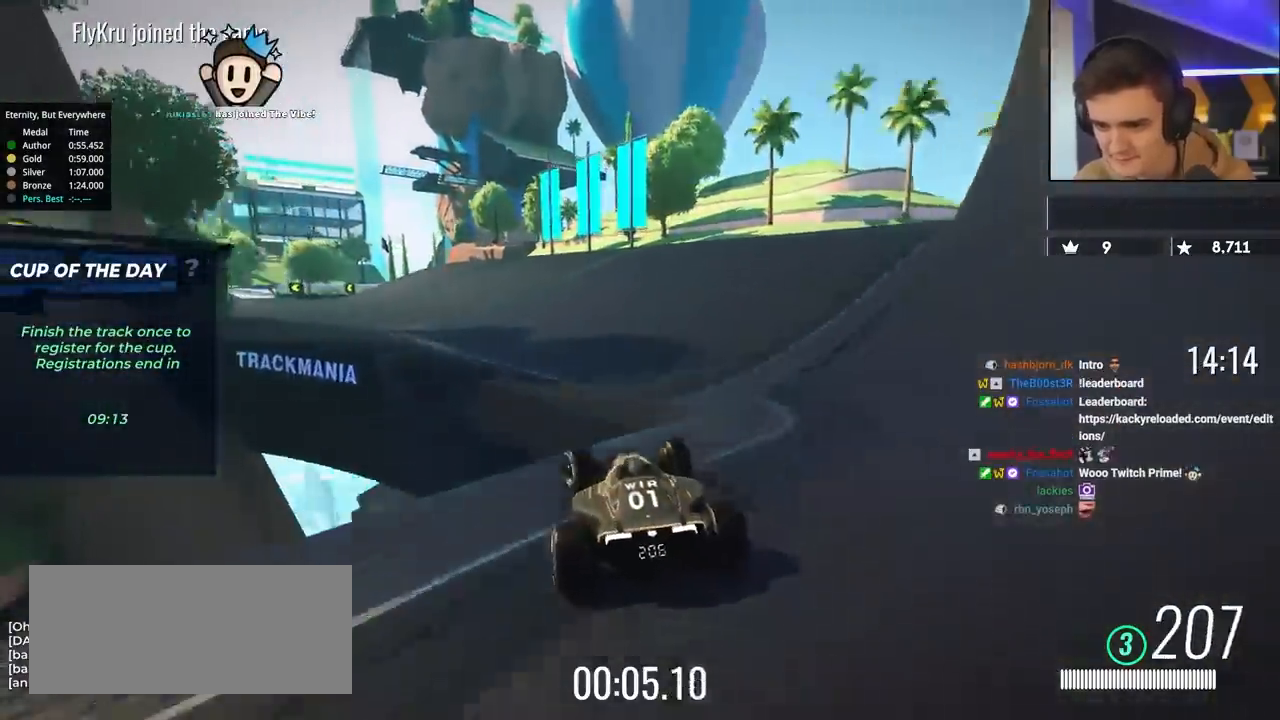
{"keys": ["brake", "right", "up"], "events": [[483, "left", "up"], [483, "right", "down"]]}